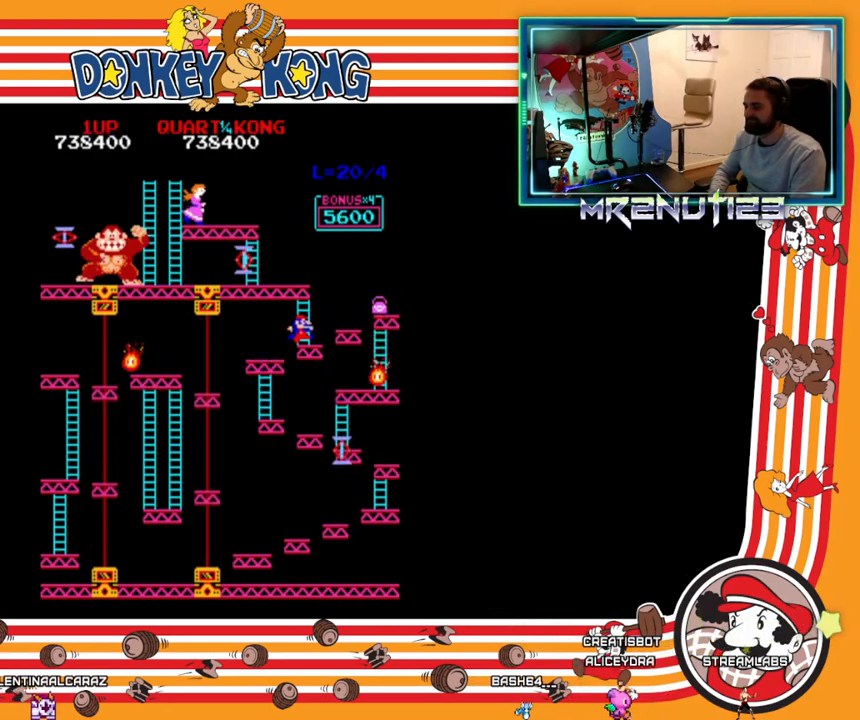
Gameplay with a controller (Nintendo layout); each line is a JSON object with the inputs held at the frame after it. "events" lists button and stick changes between this image and that frame as [ms after this image, input, new state], when the widget could be followed in between. Not read: B L3 R3.
{"buttons": ["DPAD_UP"], "events": []}
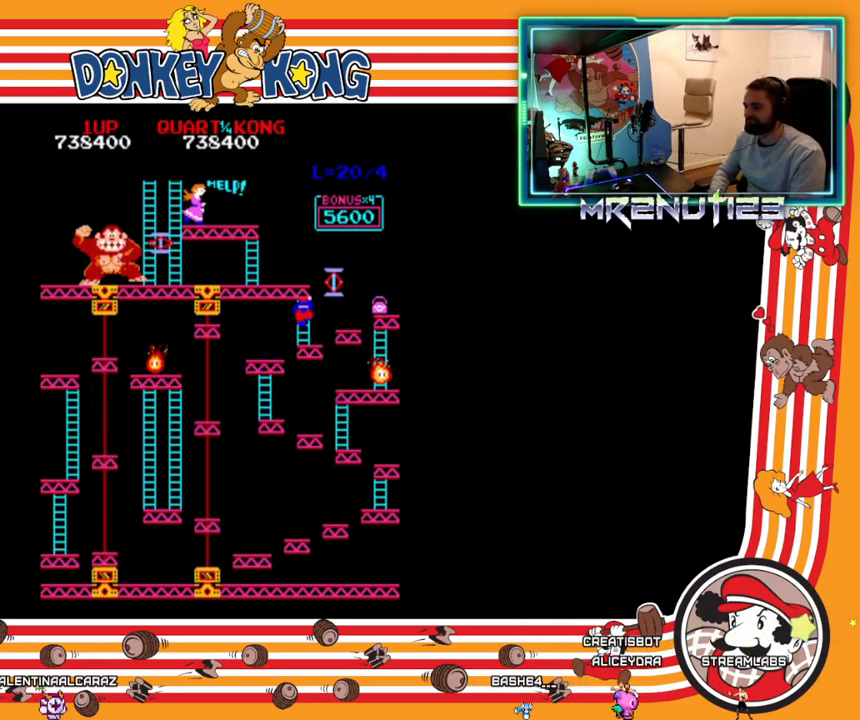
{"buttons": ["DPAD_UP"], "events": []}
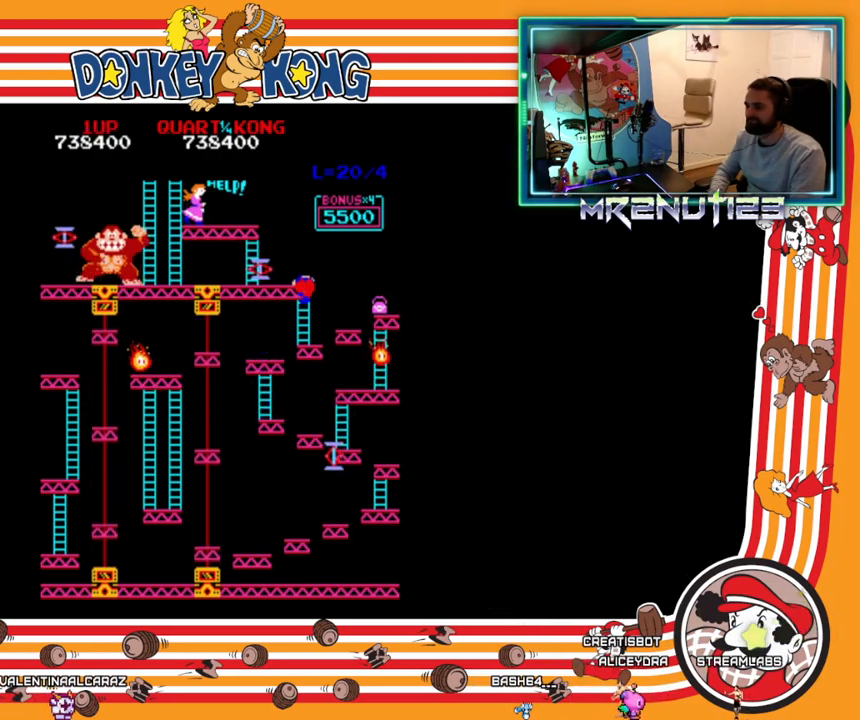
{"buttons": ["DPAD_LEFT"], "events": [[467, "DPAD_LEFT", "down"], [467, "DPAD_UP", "up"]]}
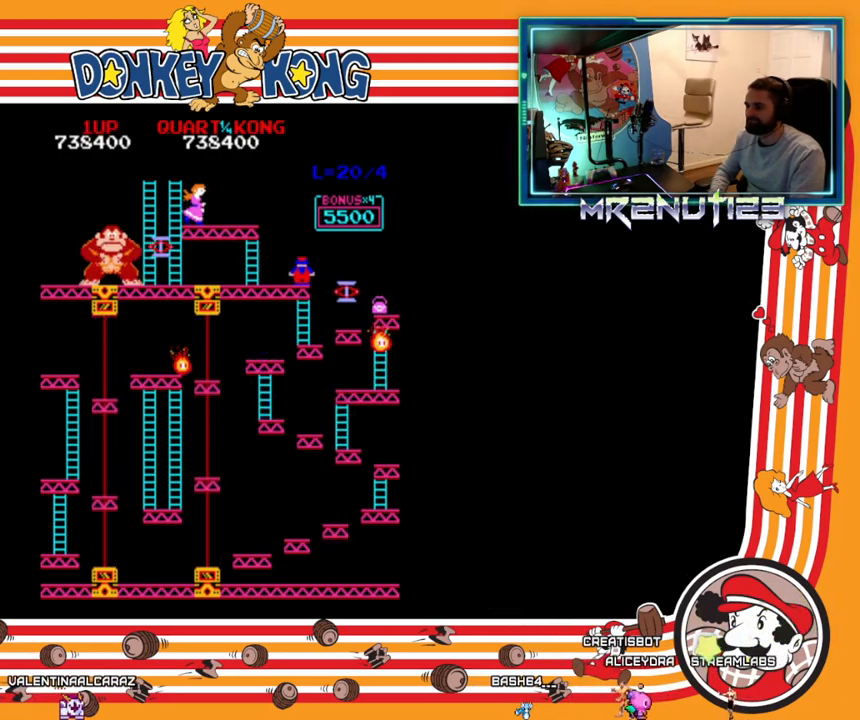
{"buttons": [], "events": [[200, "DPAD_LEFT", "up"]]}
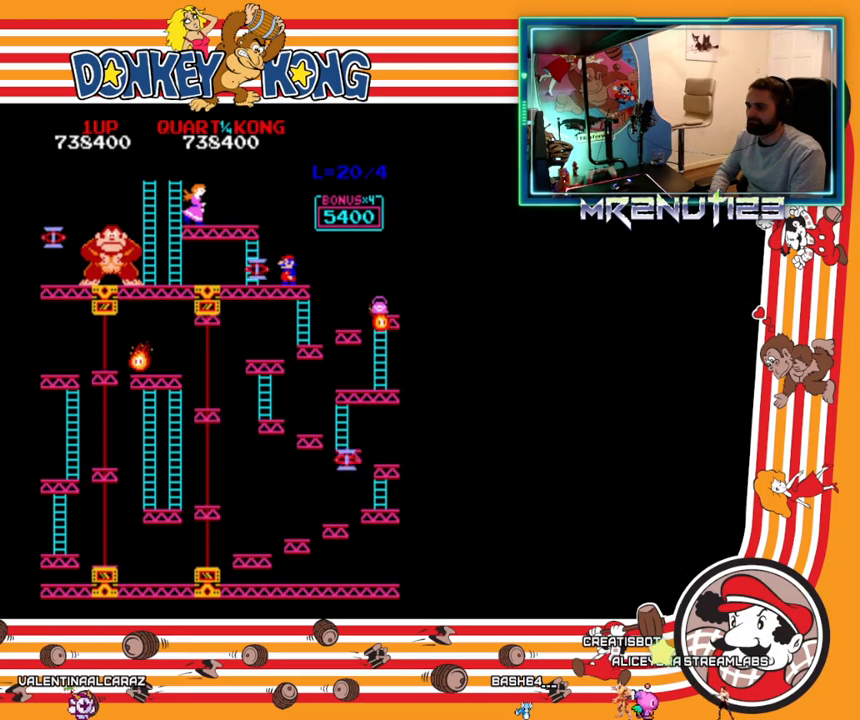
{"buttons": ["DPAD_LEFT"], "events": [[400, "DPAD_LEFT", "down"]]}
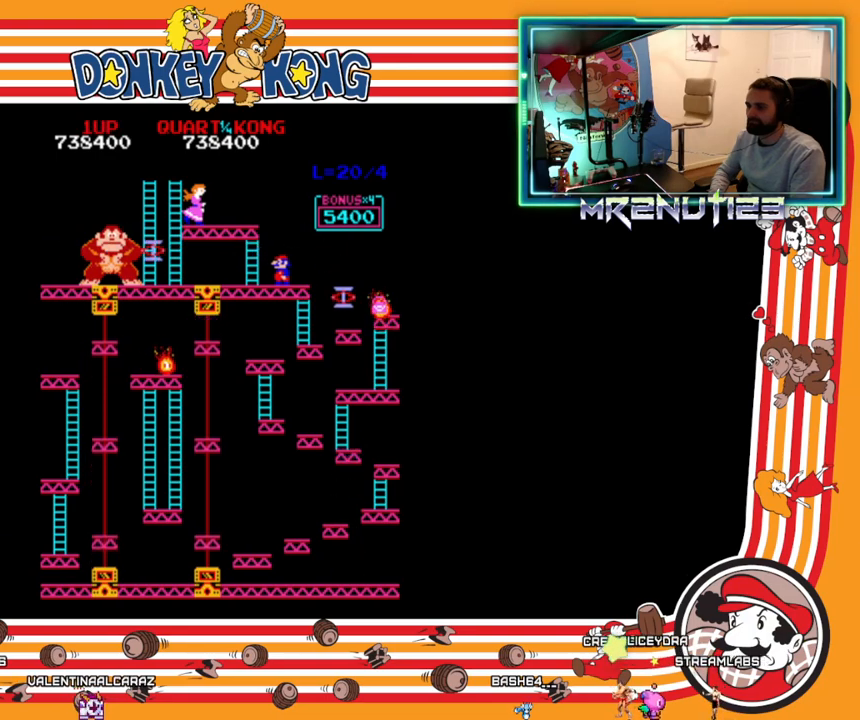
{"buttons": [], "events": [[33, "DPAD_LEFT", "up"]]}
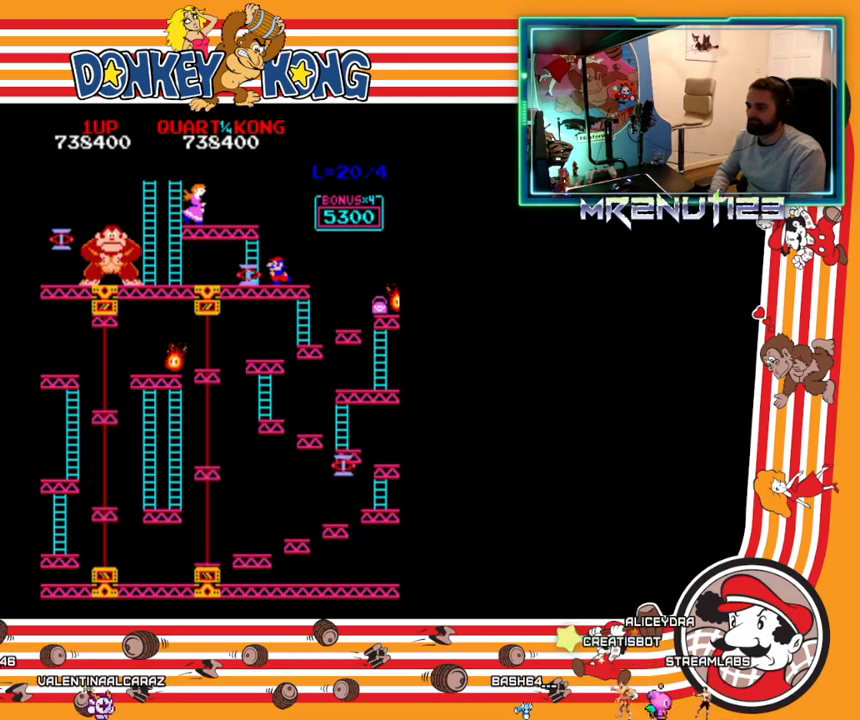
{"buttons": ["DPAD_LEFT"], "events": [[83, "DPAD_LEFT", "down"]]}
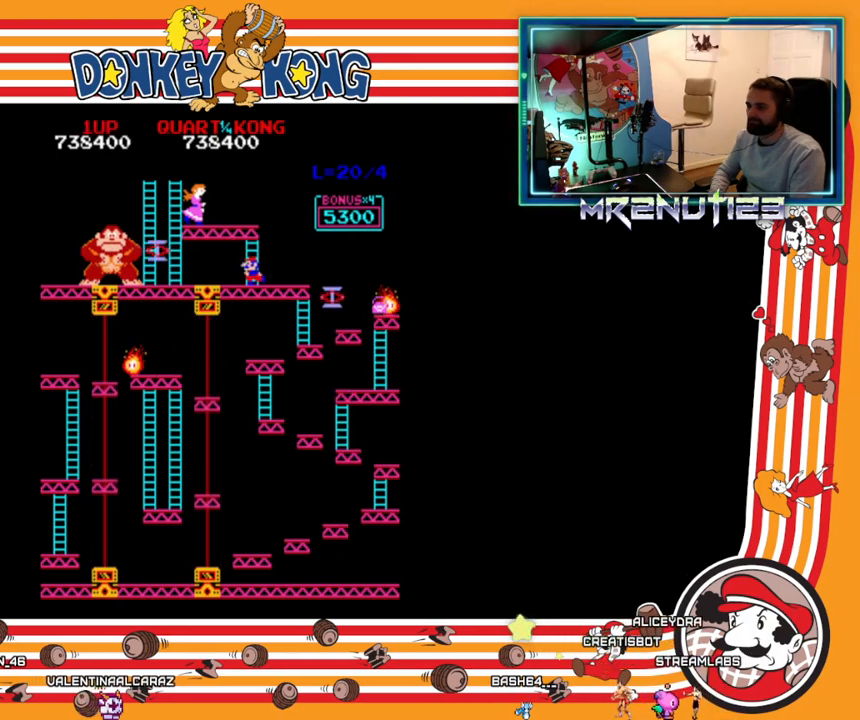
{"buttons": ["DPAD_LEFT"], "events": []}
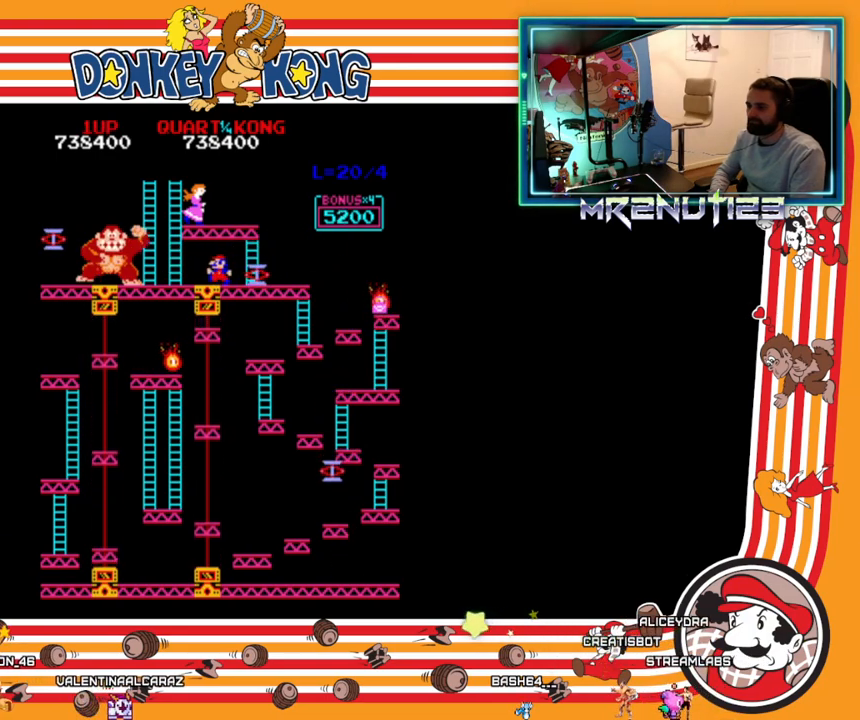
{"buttons": [], "events": [[33, "DPAD_LEFT", "up"], [33, "DPAD_RIGHT", "down"], [117, "DPAD_RIGHT", "up"]]}
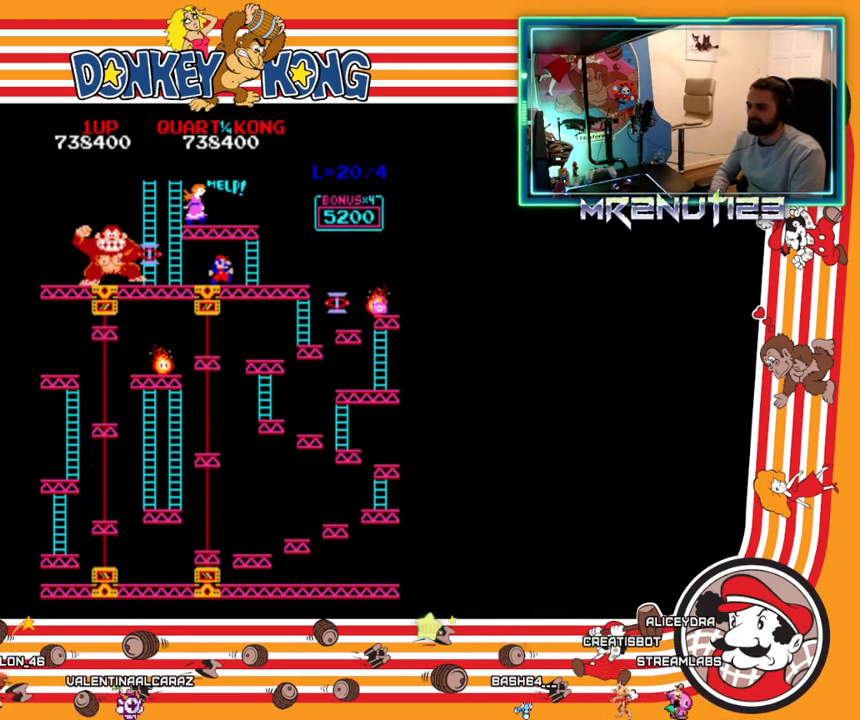
{"buttons": [], "events": []}
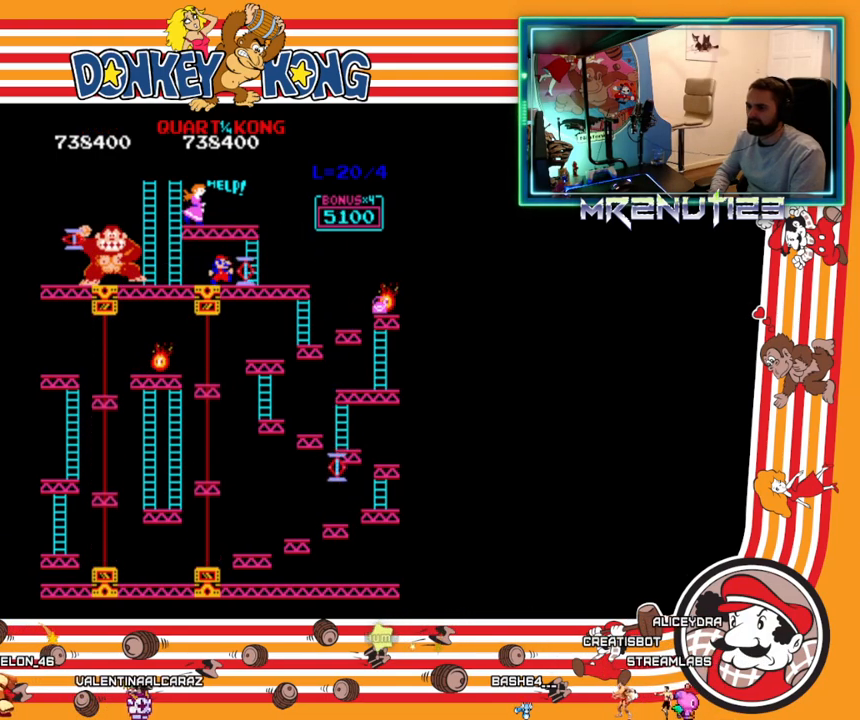
{"buttons": [], "events": [[150, "DPAD_RIGHT", "down"], [417, "DPAD_RIGHT", "up"]]}
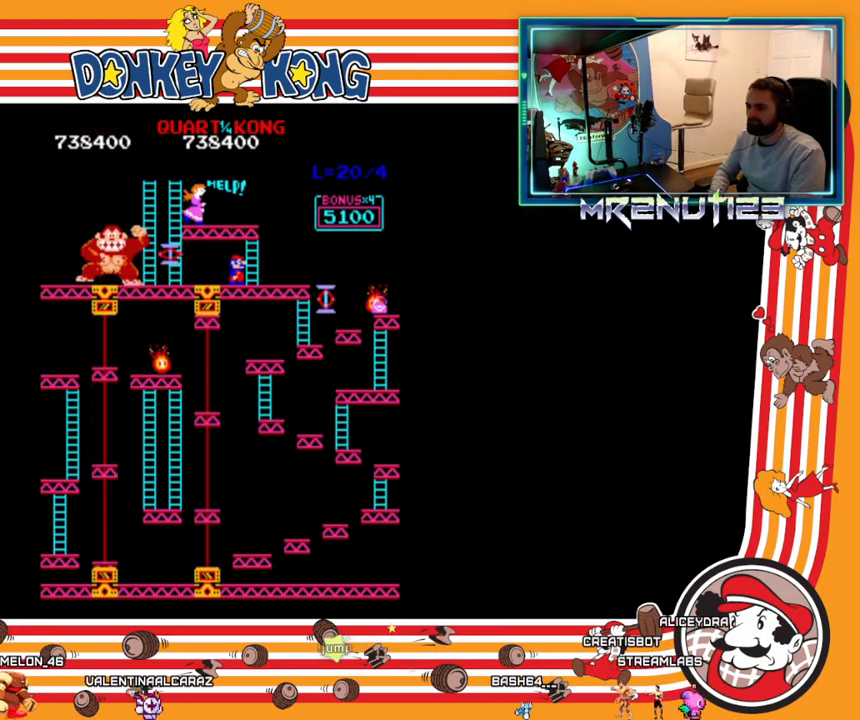
{"buttons": ["DPAD_RIGHT"], "events": [[417, "DPAD_RIGHT", "down"]]}
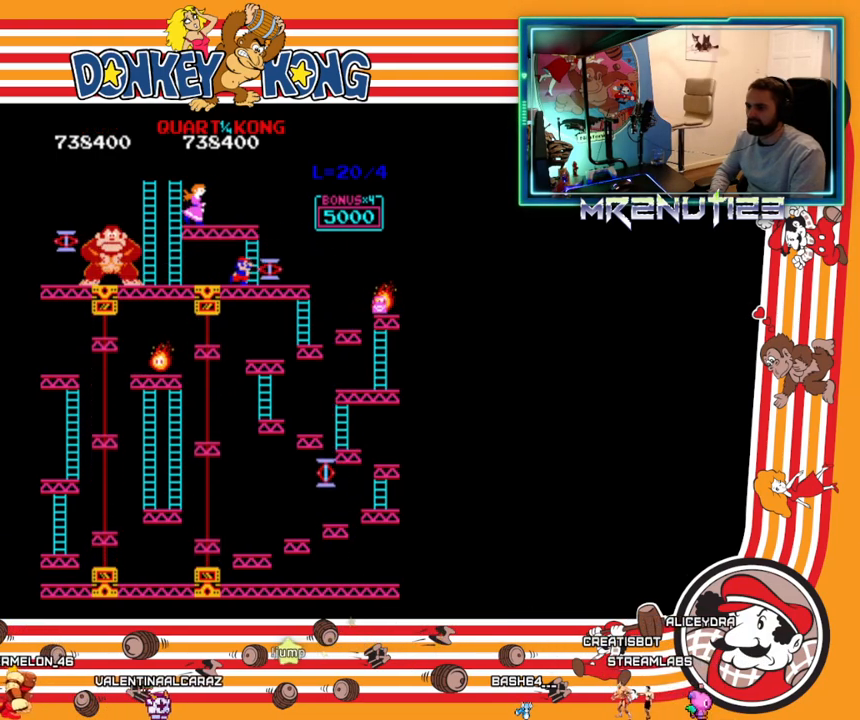
{"buttons": ["DPAD_UP"], "events": [[83, "DPAD_RIGHT", "up"], [83, "DPAD_UP", "down"]]}
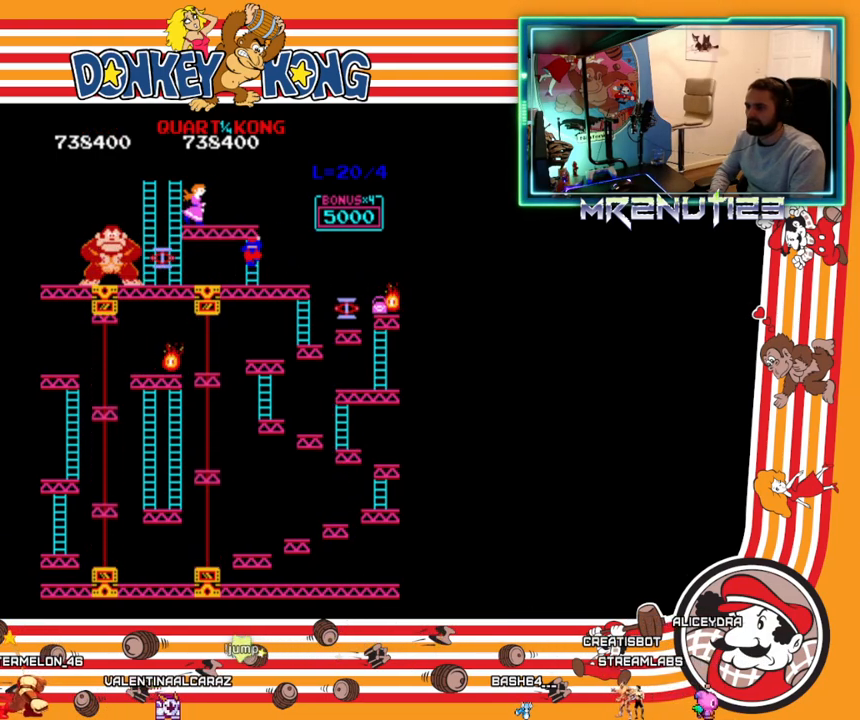
{"buttons": ["A", "DPAD_UP"], "events": [[500, "A", "down"]]}
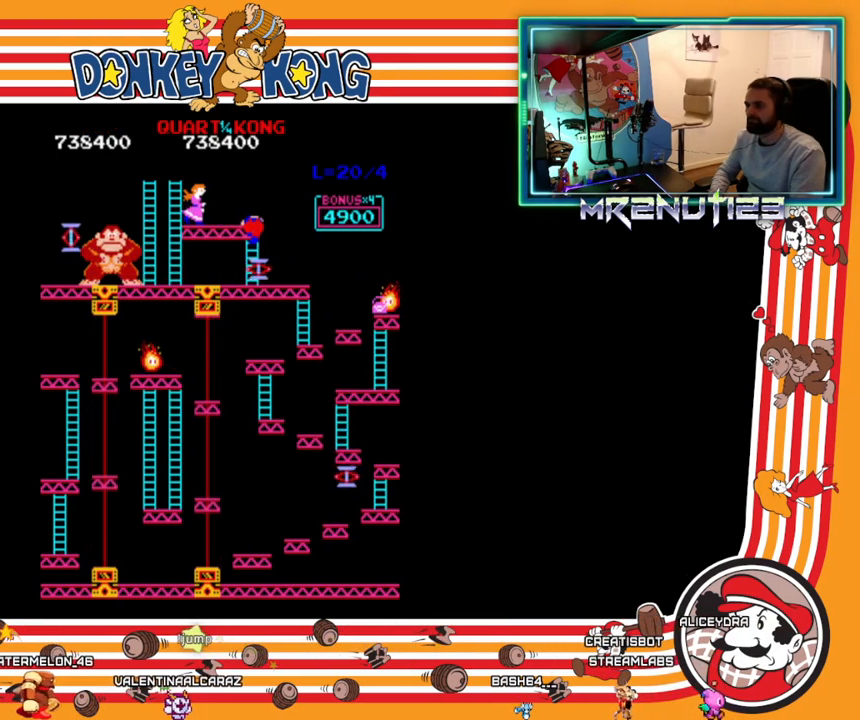
{"buttons": ["DPAD_UP"], "events": [[50, "A", "up"], [133, "A", "down"], [183, "A", "up"], [250, "A", "down"], [300, "A", "up"]]}
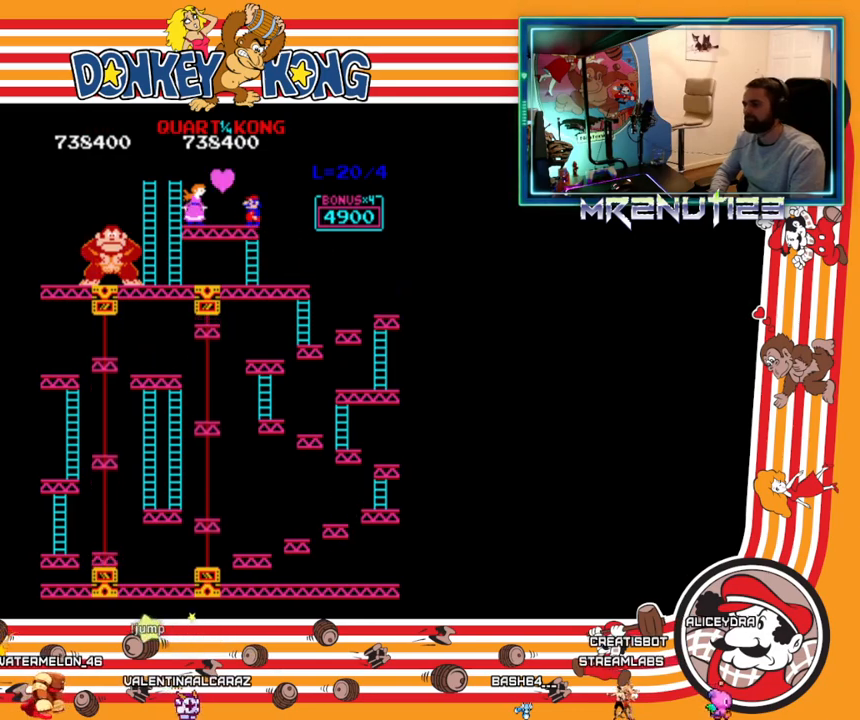
{"buttons": [], "events": [[233, "DPAD_UP", "up"]]}